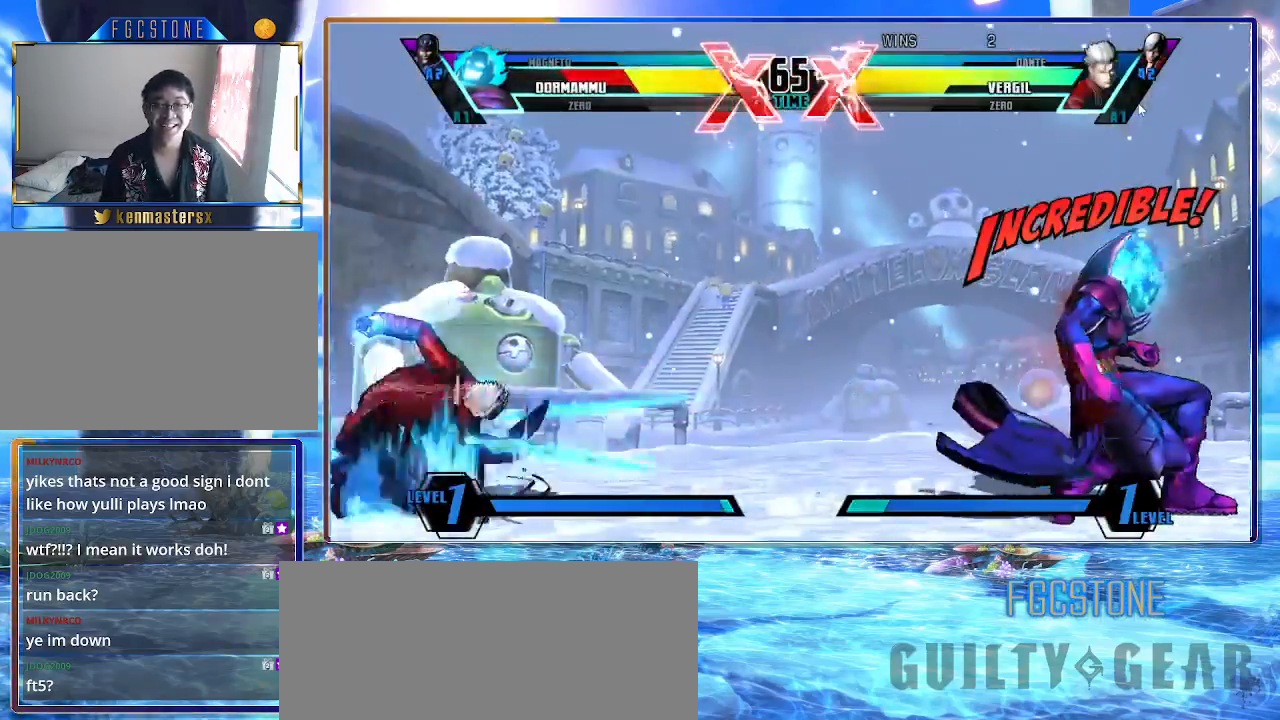
Gameplay with a controller (arcade stick); each line is a JSON object with the inputs held at the frame after it. "events" lists button and stick changes between this image and that frame as [ms after this image, input, new state], when the widget could be followed in between. Not read: L3 R3.
{"buttons": [], "left_stick": "right", "events": [[200, "S", "down"], [333, "S", "up"], [367, "P", "down"], [467, "P", "up"]]}
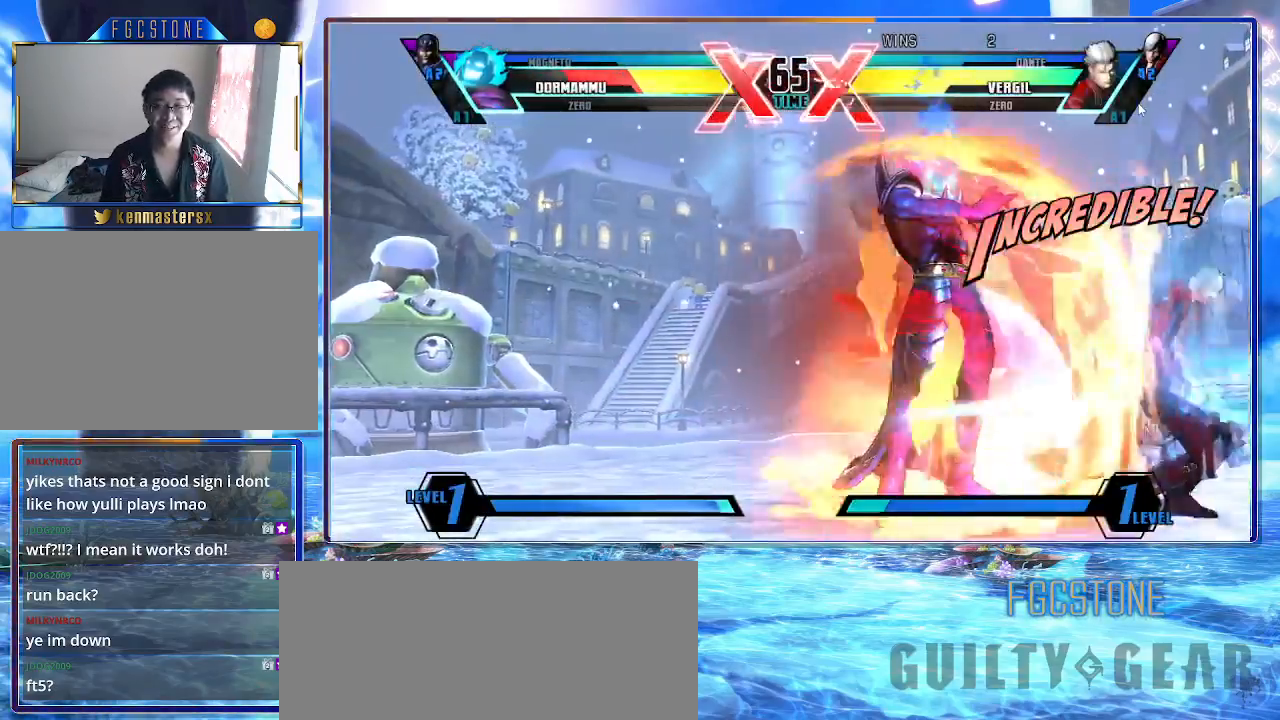
{"buttons": [], "left_stick": "left", "events": [[183, "left_stick", "left"]]}
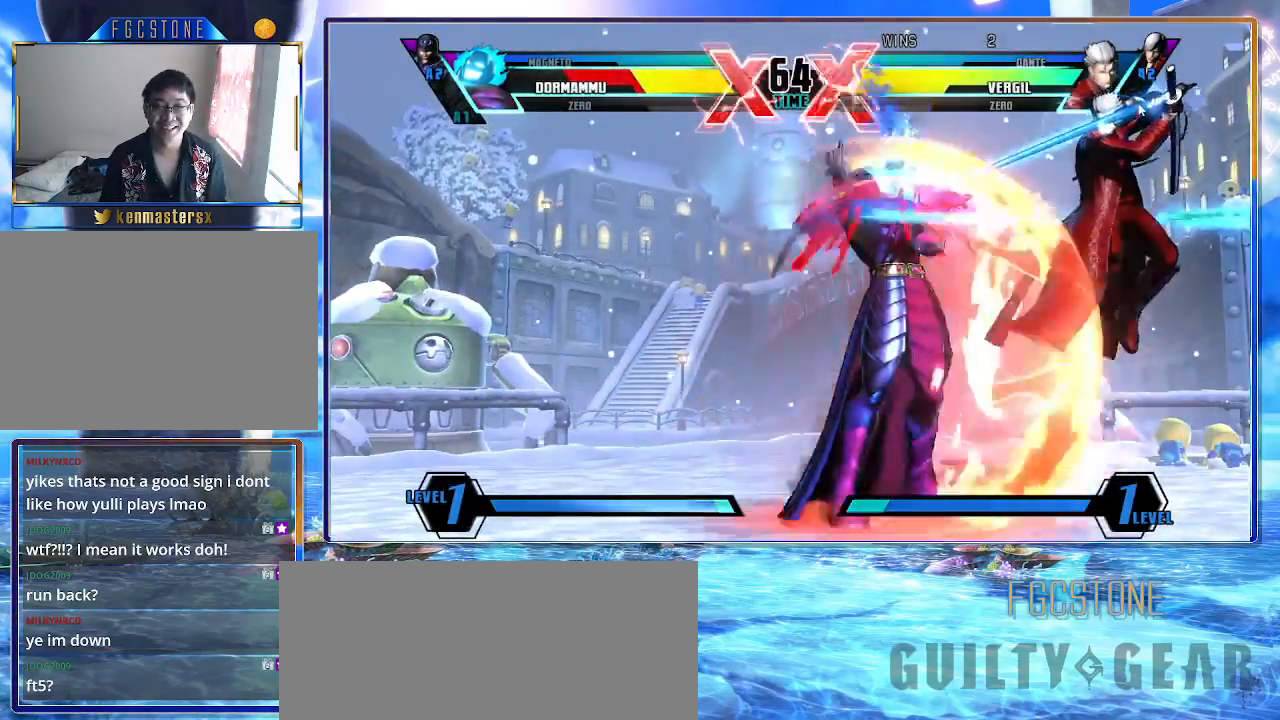
{"buttons": [], "left_stick": "left", "events": []}
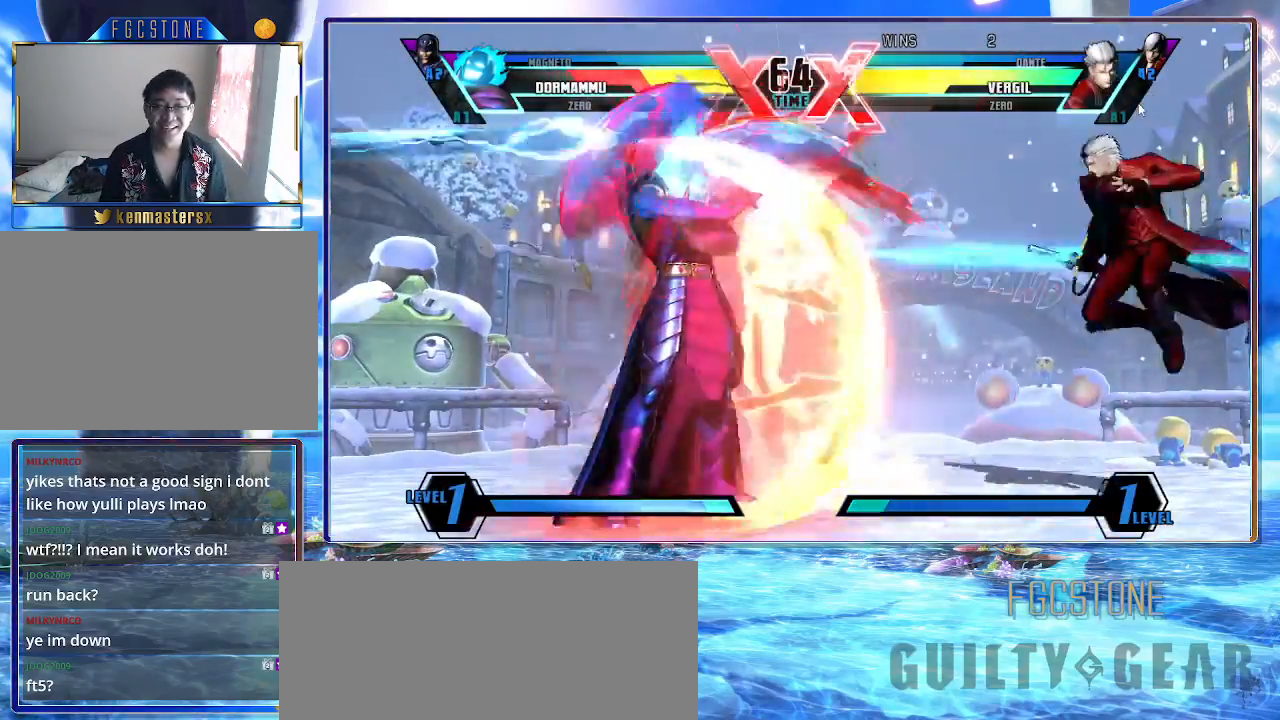
{"buttons": [], "left_stick": "down-left", "events": [[250, "left_stick", "down-left"]]}
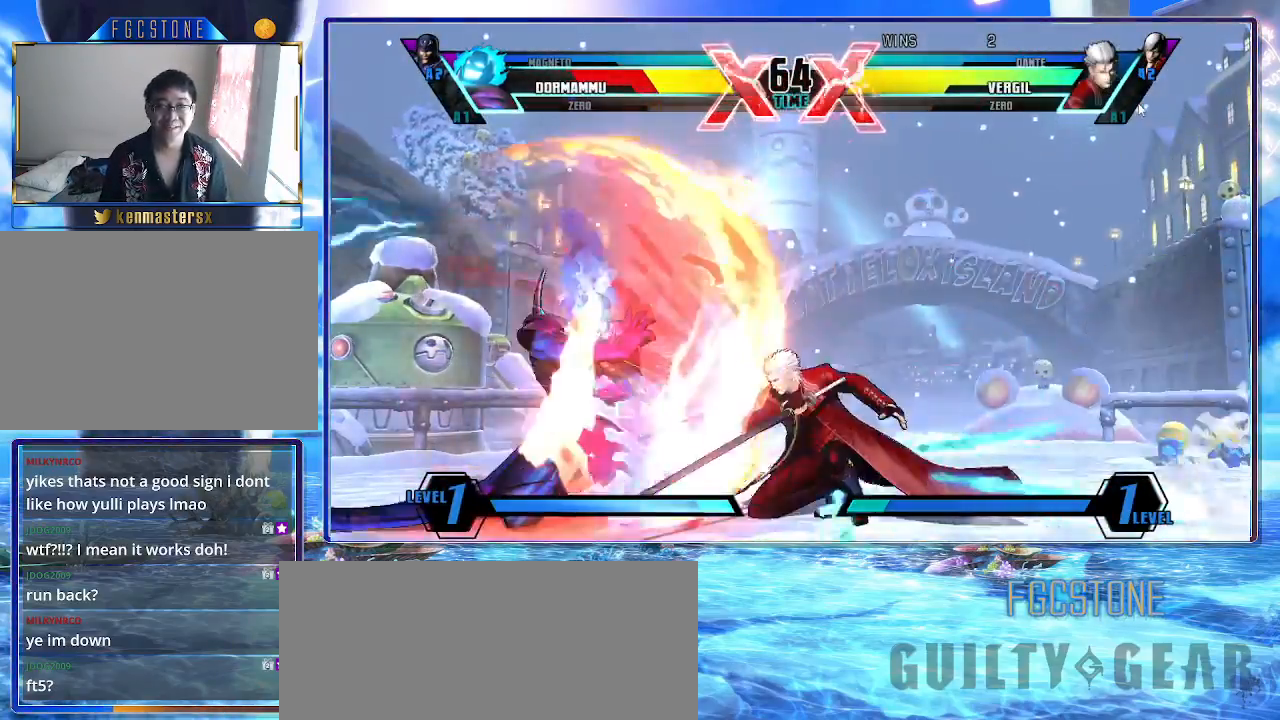
{"buttons": [], "left_stick": "down-left", "events": []}
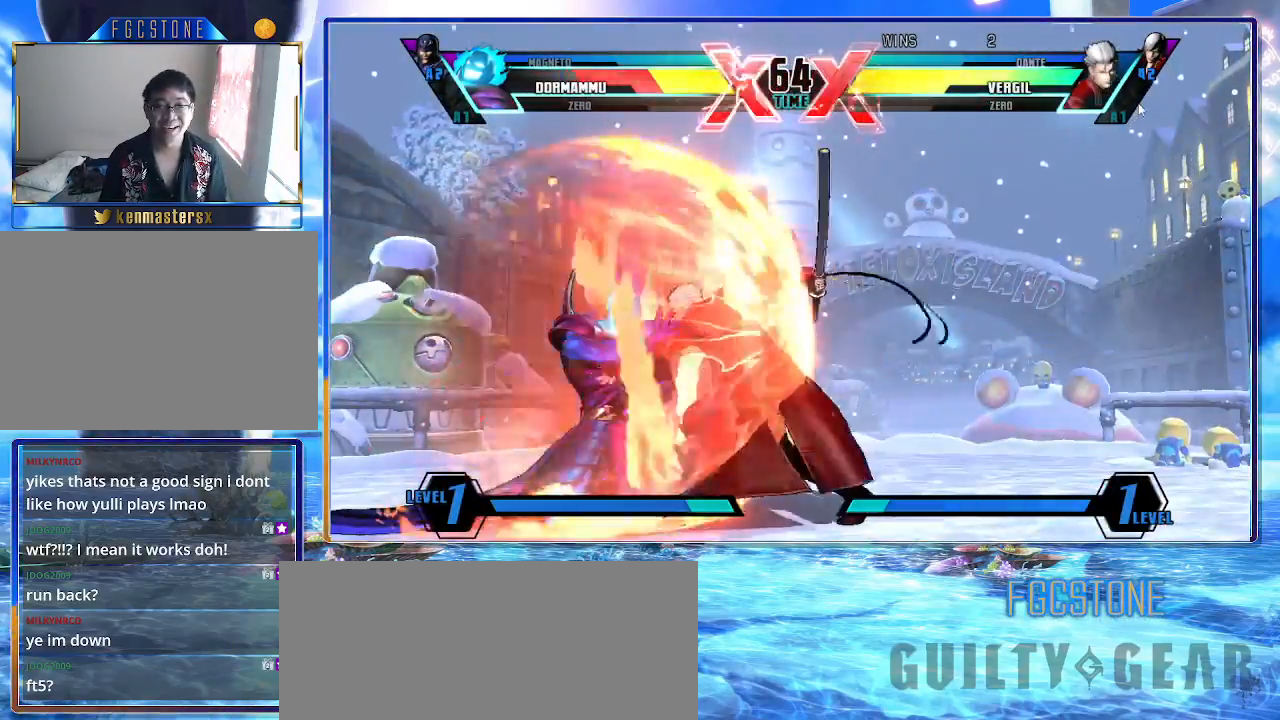
{"buttons": ["HS"], "left_stick": "up-left", "events": [[433, "HS", "down"], [450, "left_stick", "up-left"]]}
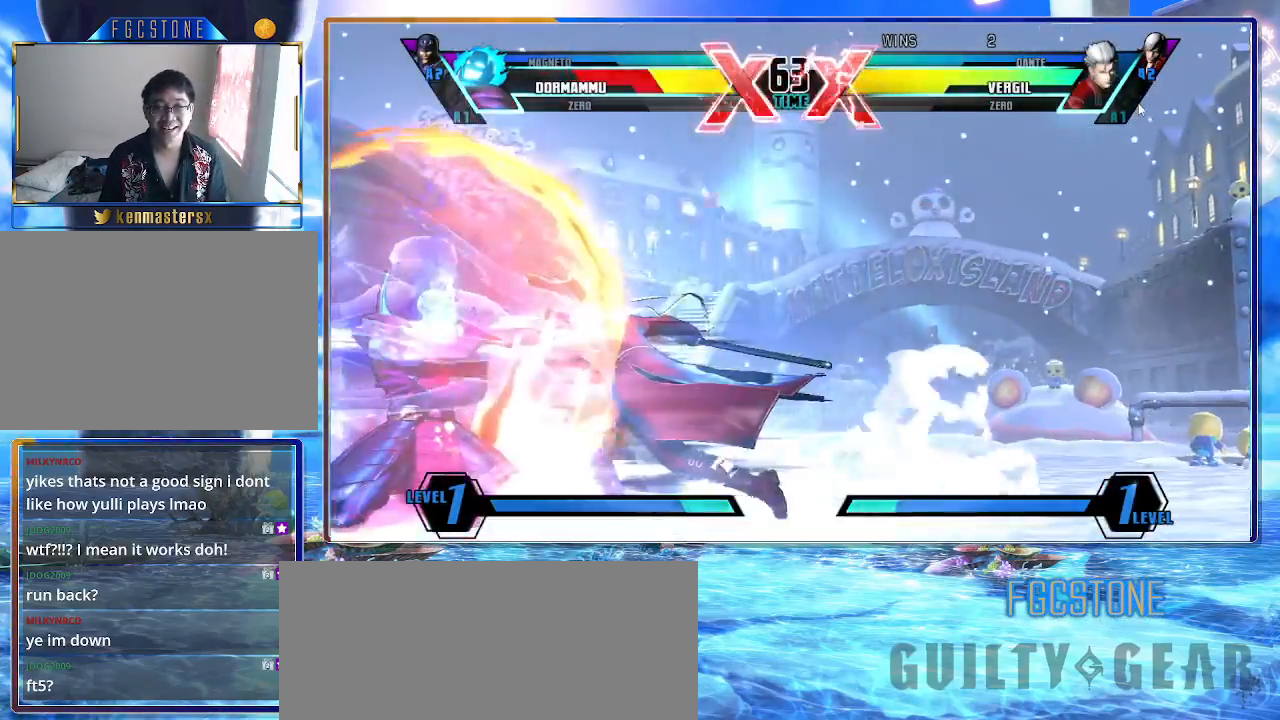
{"buttons": [], "left_stick": "up-left", "events": [[17, "HS", "up"], [83, "HS", "down"], [200, "HS", "up"], [267, "HS", "down"], [383, "HS", "up"]]}
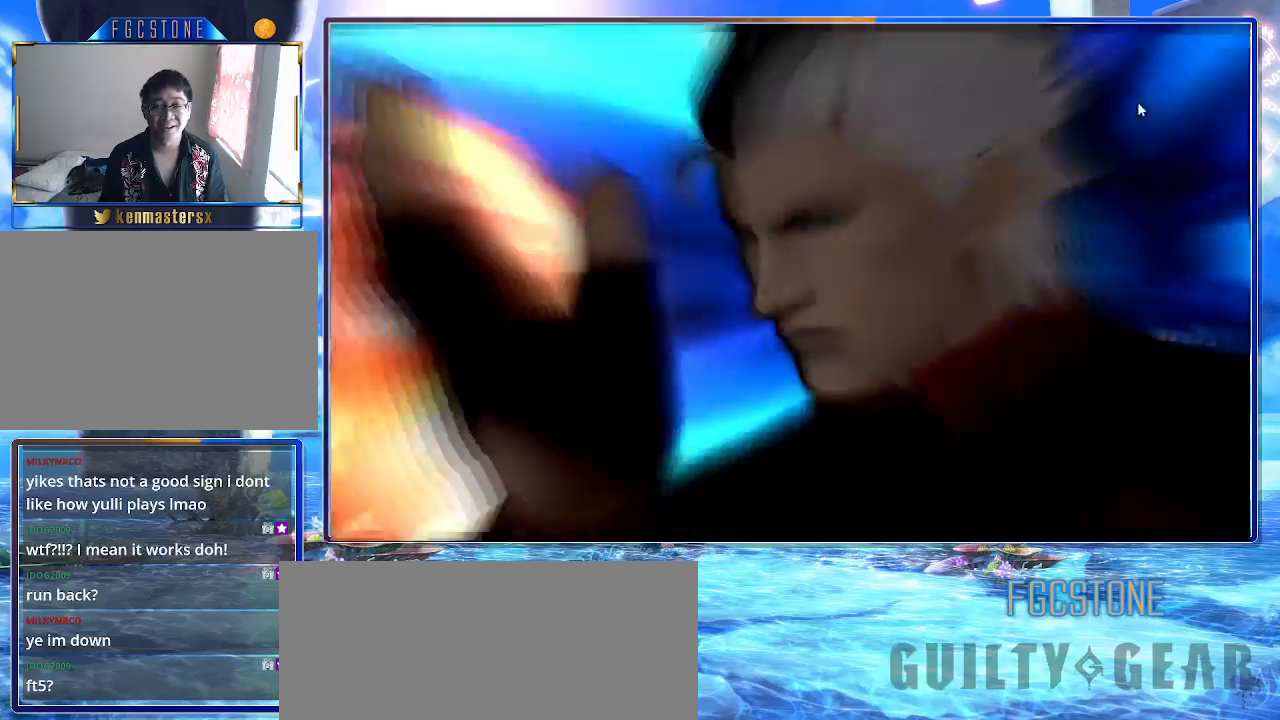
{"buttons": [], "left_stick": "up-left", "events": []}
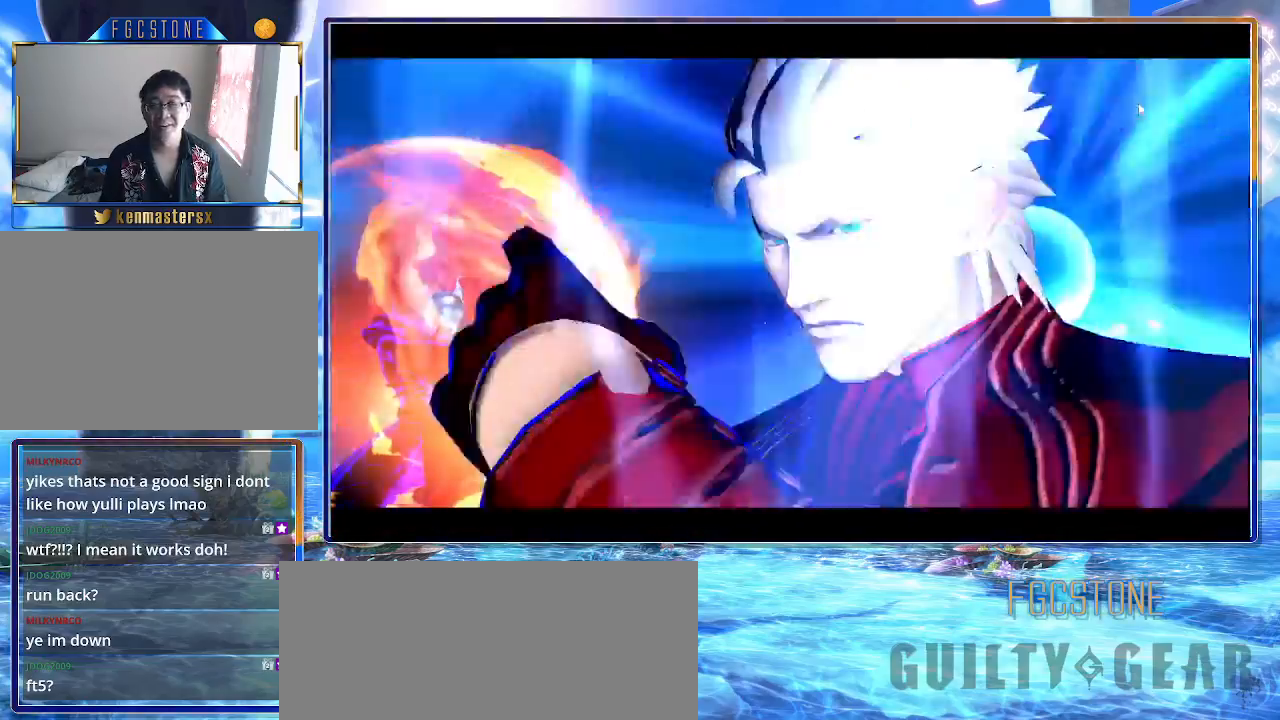
{"buttons": [], "left_stick": "down-left", "events": [[433, "left_stick", "down-left"]]}
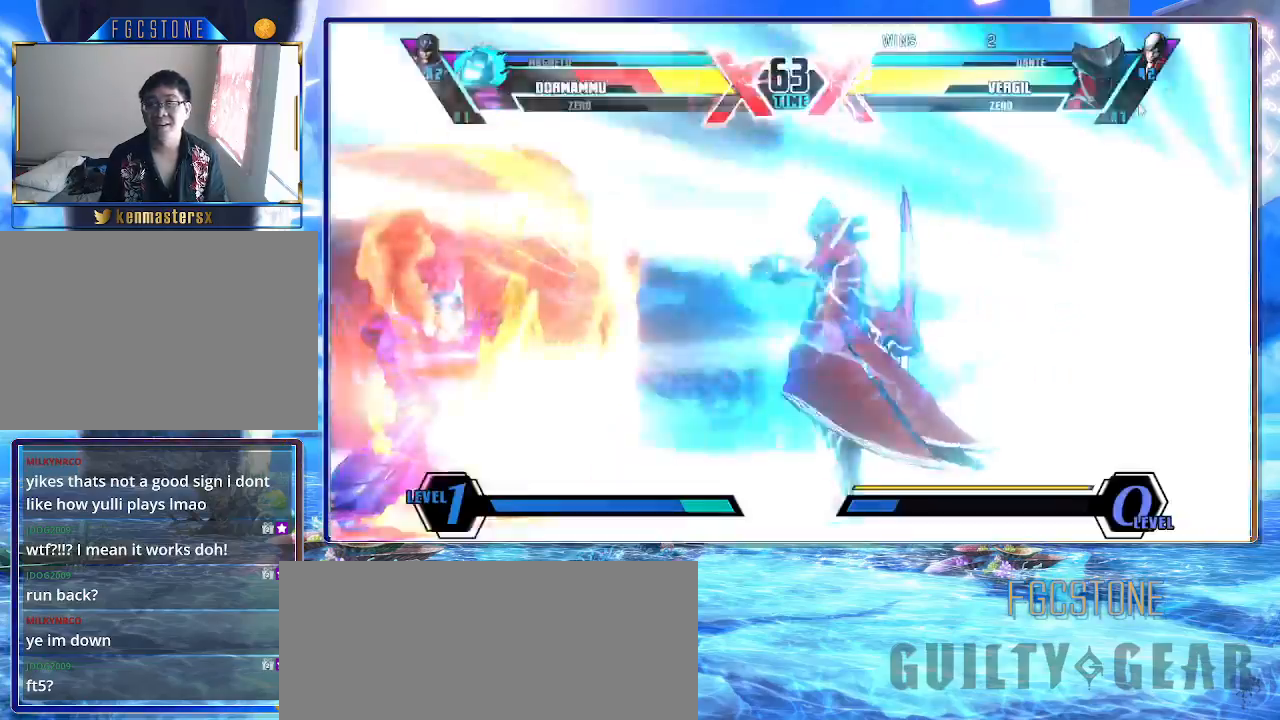
{"buttons": [], "left_stick": "down-left", "events": []}
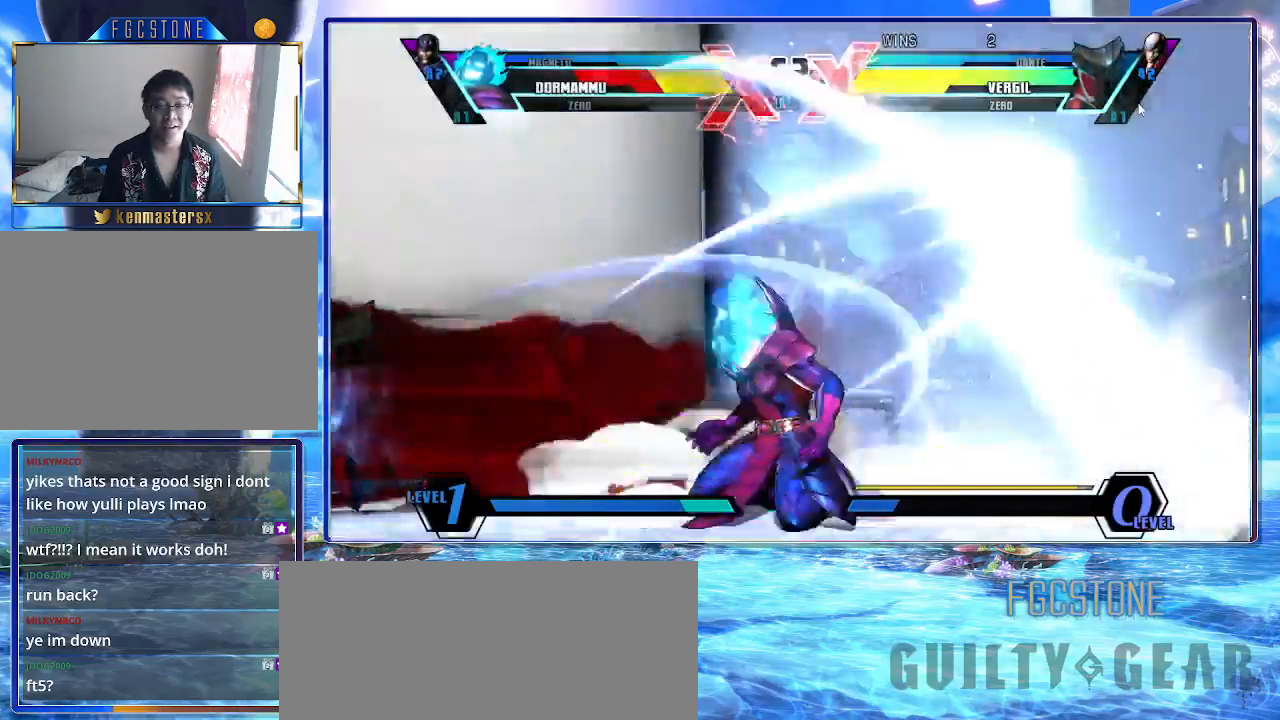
{"buttons": [], "left_stick": "down-right", "events": [[133, "left_stick", "down-right"]]}
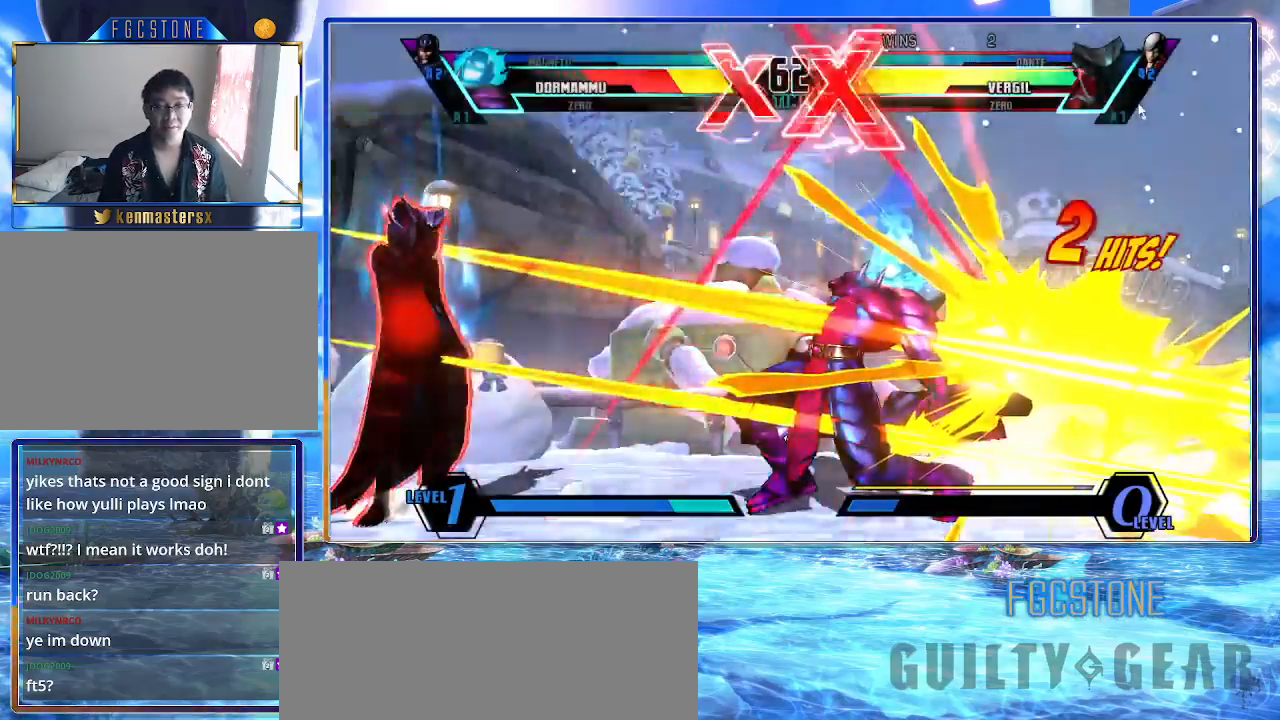
{"buttons": [], "left_stick": "down-right", "events": []}
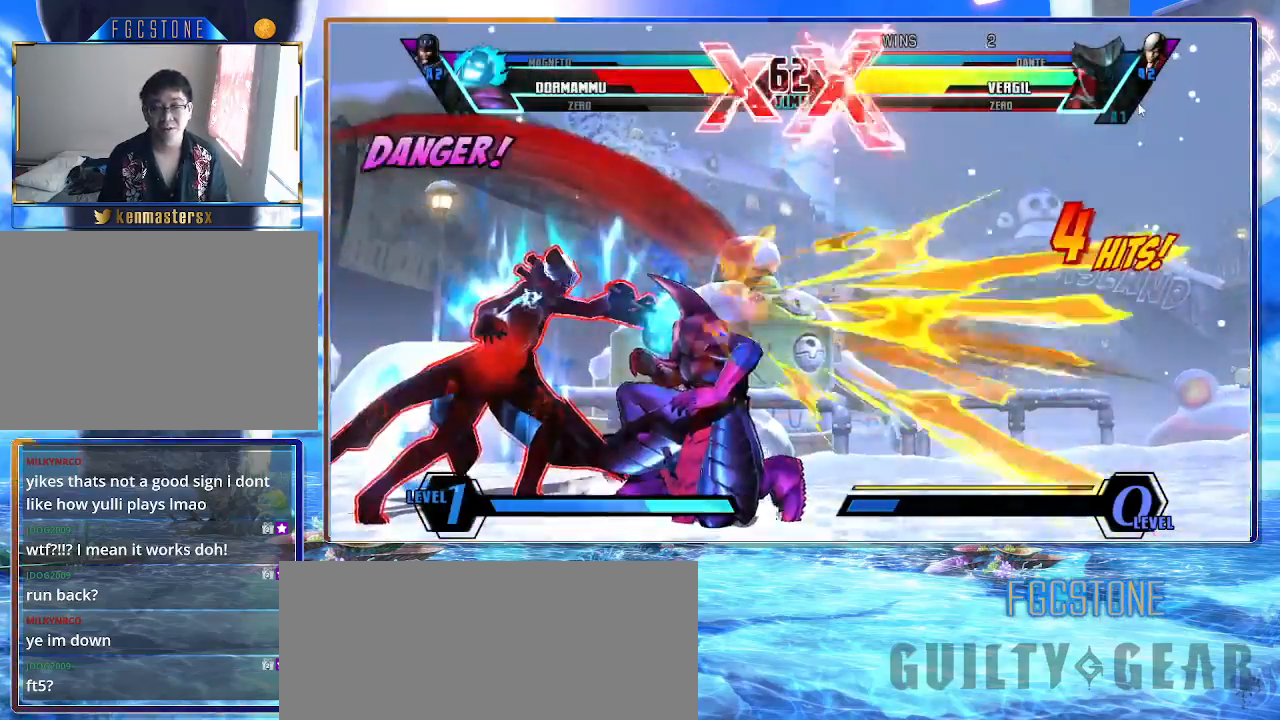
{"buttons": [], "left_stick": "down-right", "events": []}
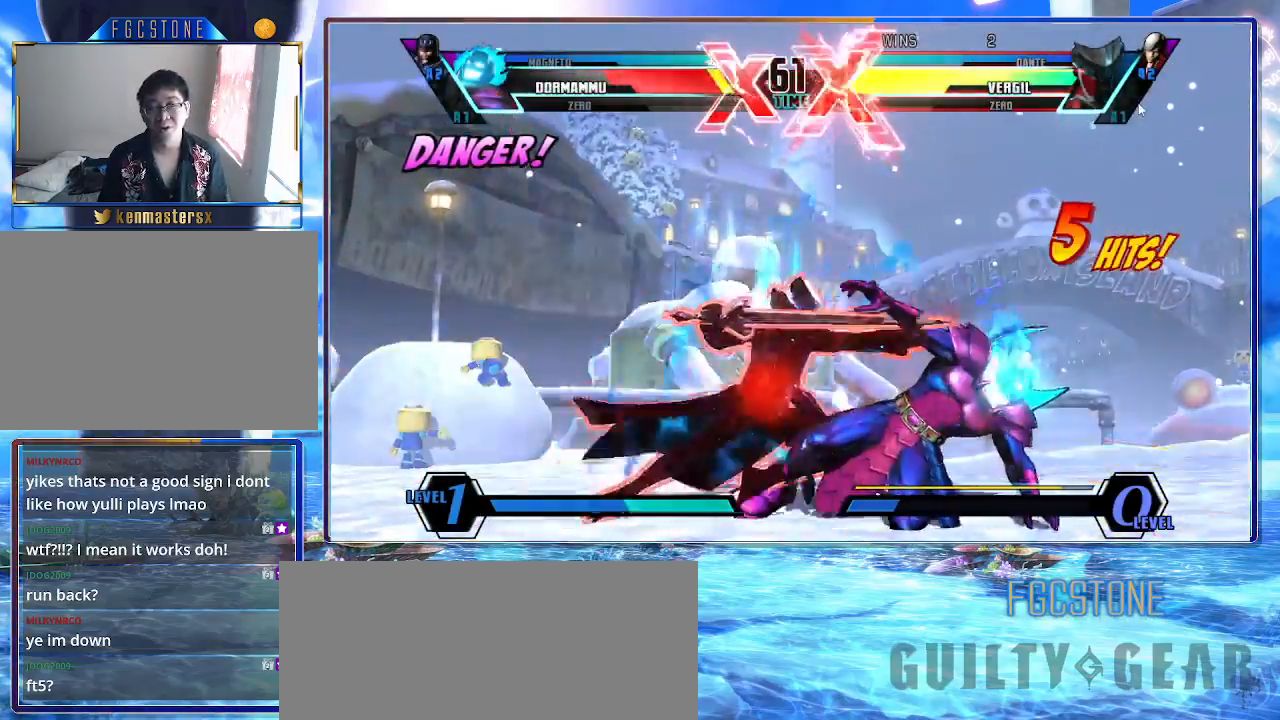
{"buttons": [], "left_stick": "down-right", "events": []}
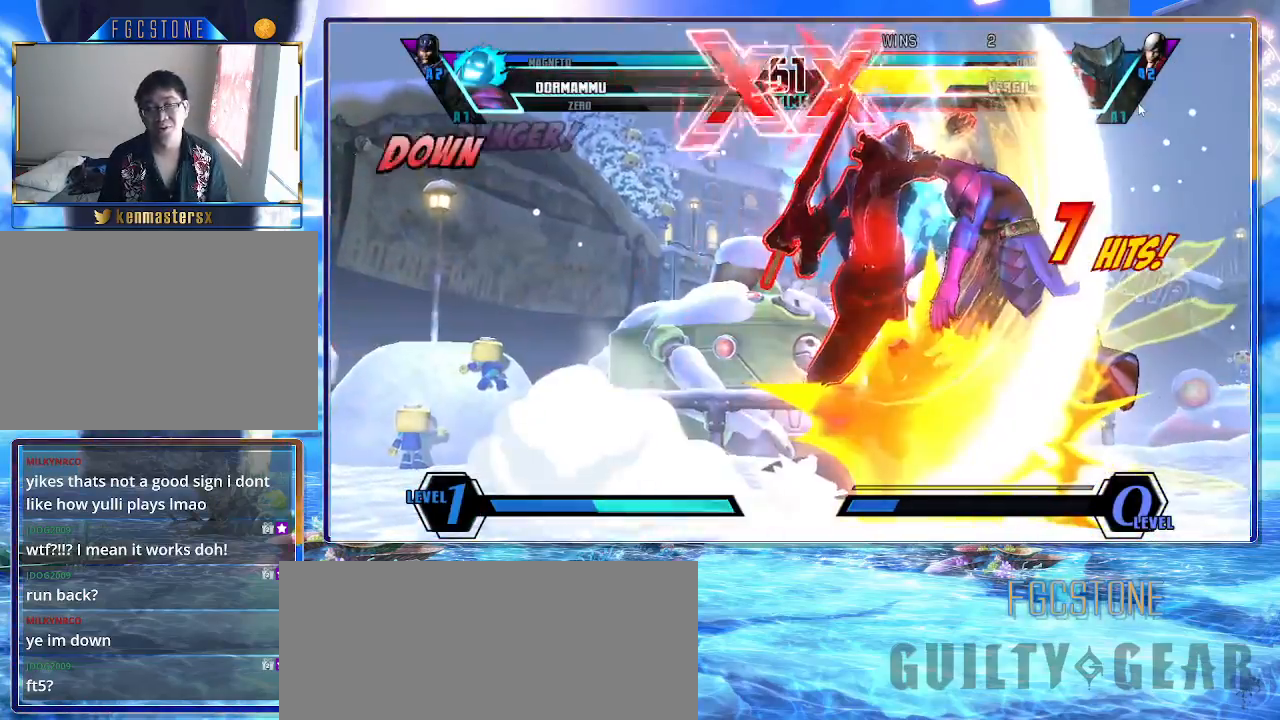
{"buttons": [], "left_stick": "down-right", "events": []}
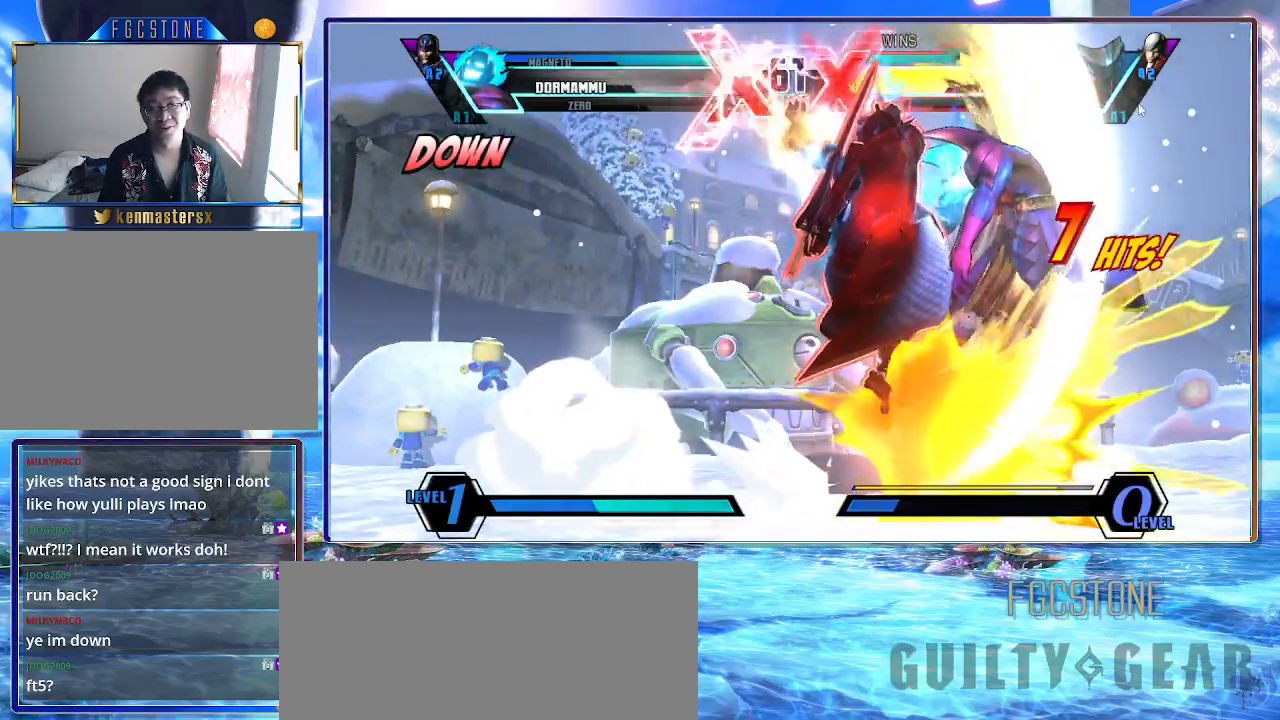
{"buttons": [], "left_stick": "down-right", "events": []}
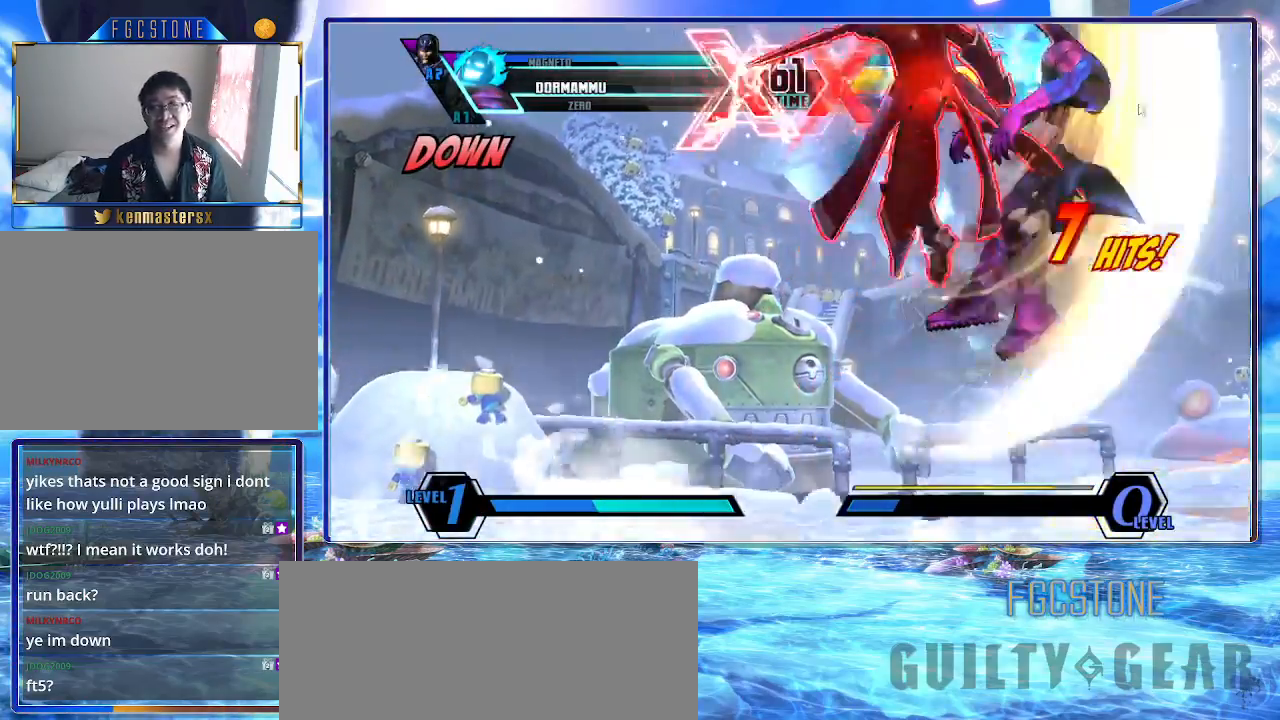
{"buttons": [], "left_stick": "down-right", "events": []}
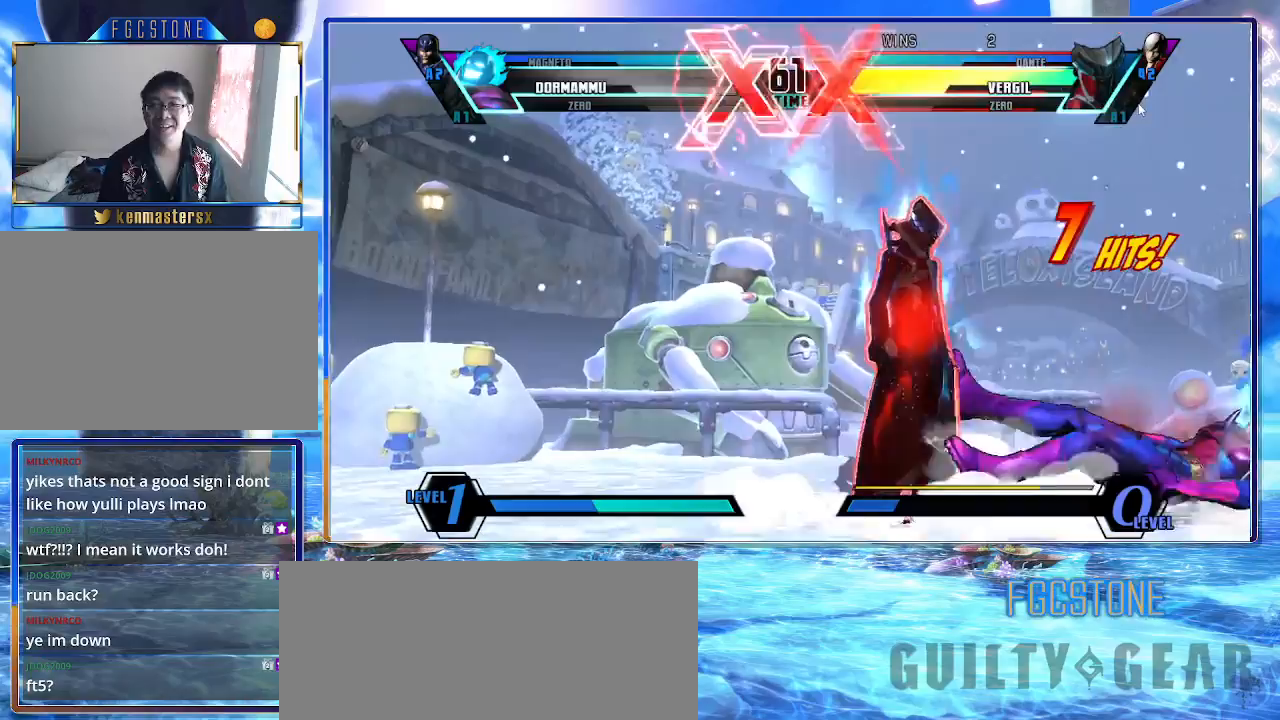
{"buttons": [], "left_stick": "left", "events": [[267, "left_stick", "center"], [417, "left_stick", "left"]]}
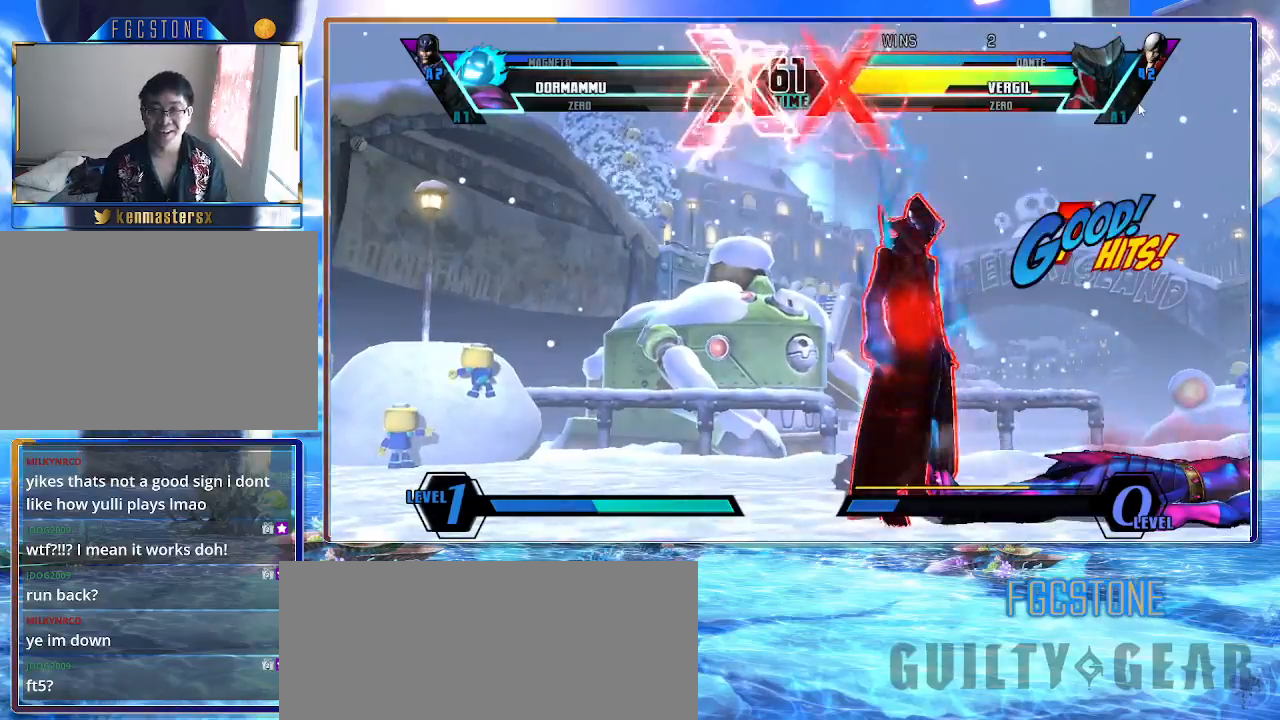
{"buttons": [], "left_stick": "right", "events": [[400, "left_stick", "right"]]}
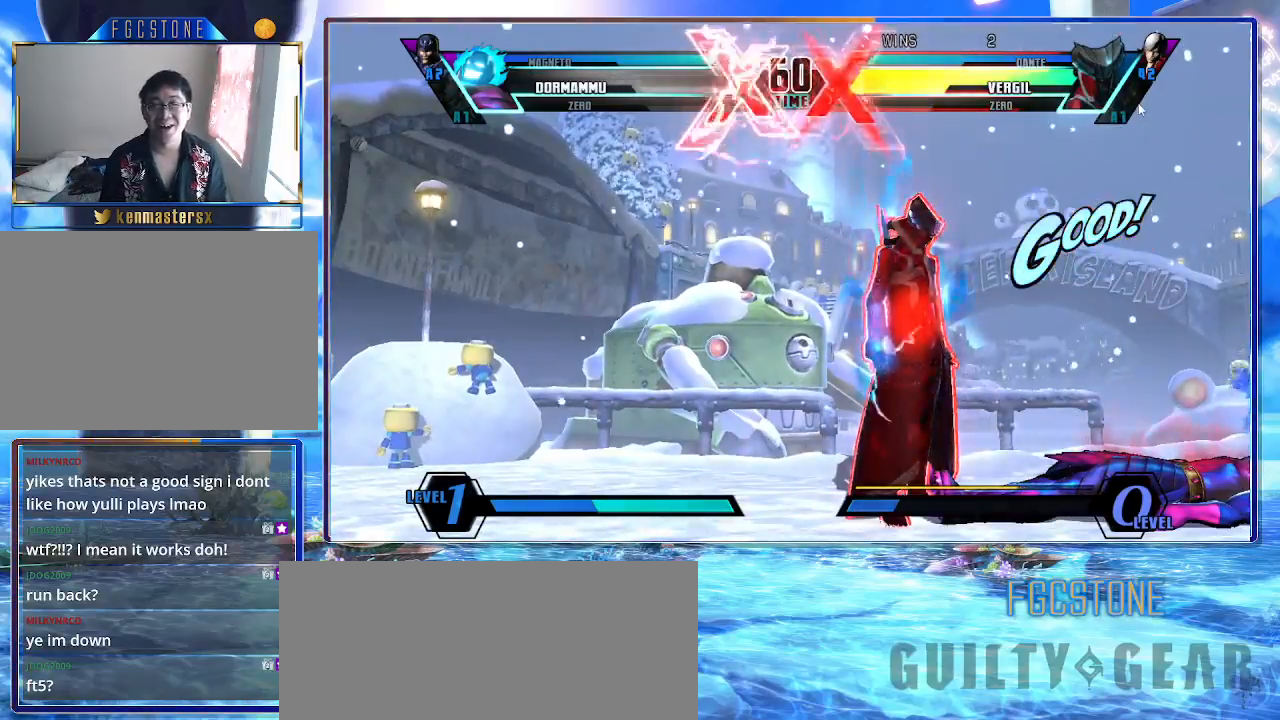
{"buttons": [], "left_stick": "right", "events": []}
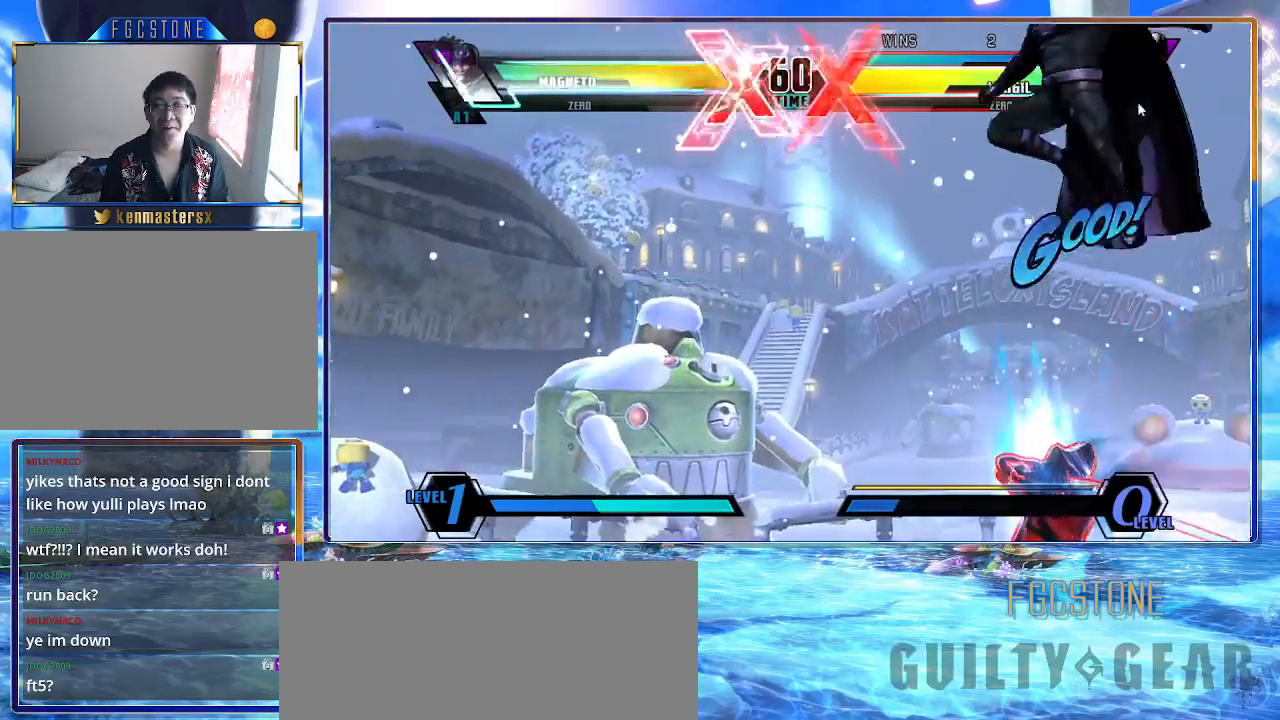
{"buttons": [], "left_stick": "down-left", "events": [[167, "HS", "down"], [350, "HS", "up"], [450, "left_stick", "down-left"]]}
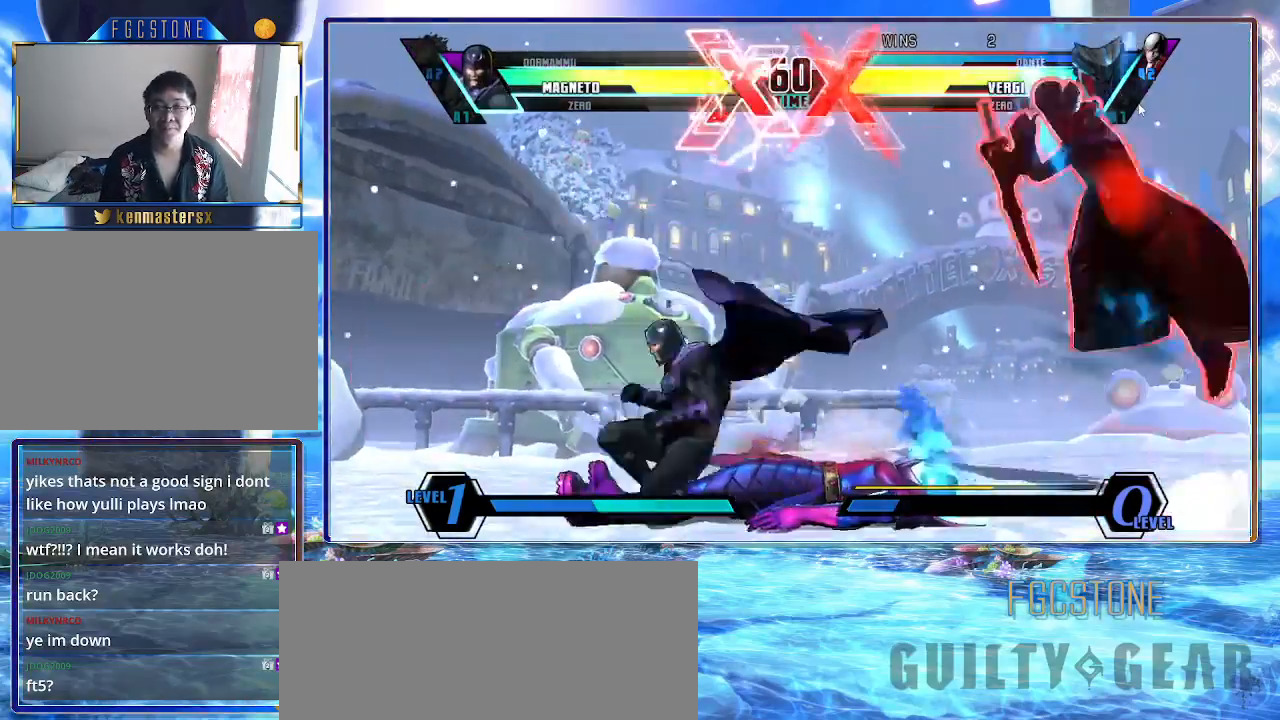
{"buttons": [], "left_stick": "down-left", "events": [[83, "S", "down"], [183, "S", "up"], [250, "HS", "down"], [383, "HS", "up"]]}
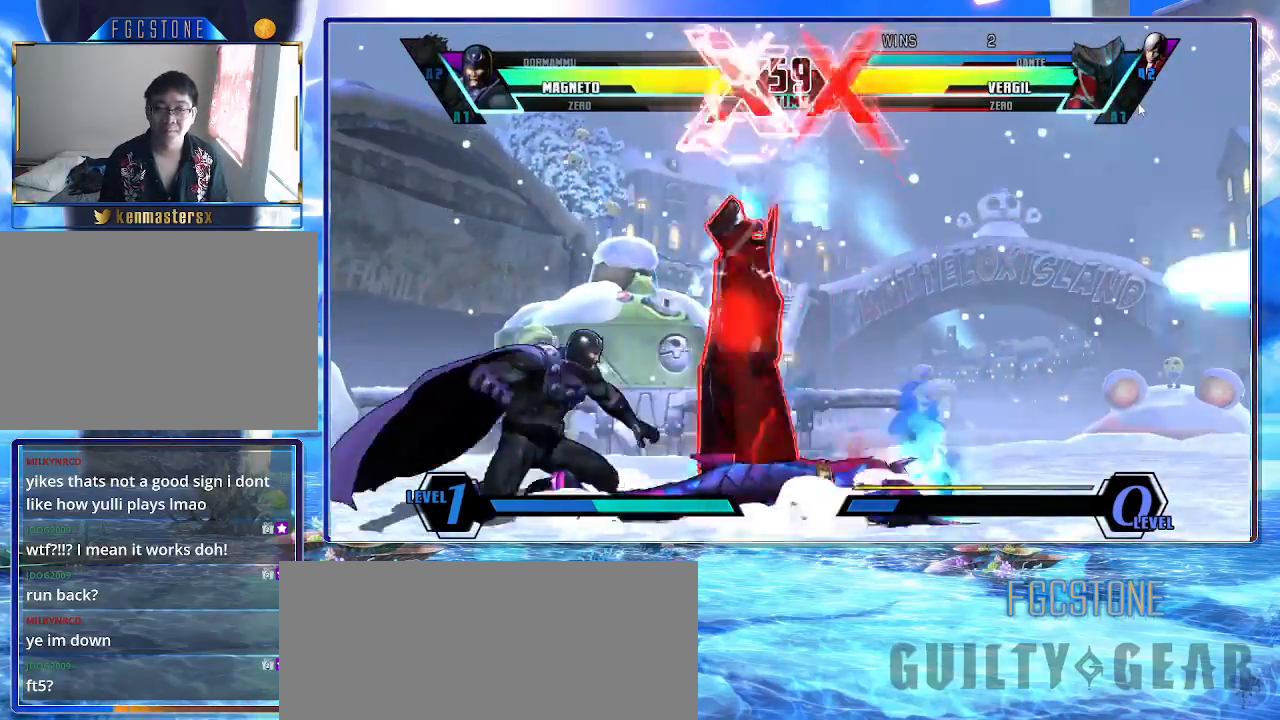
{"buttons": [], "left_stick": "down-left", "events": []}
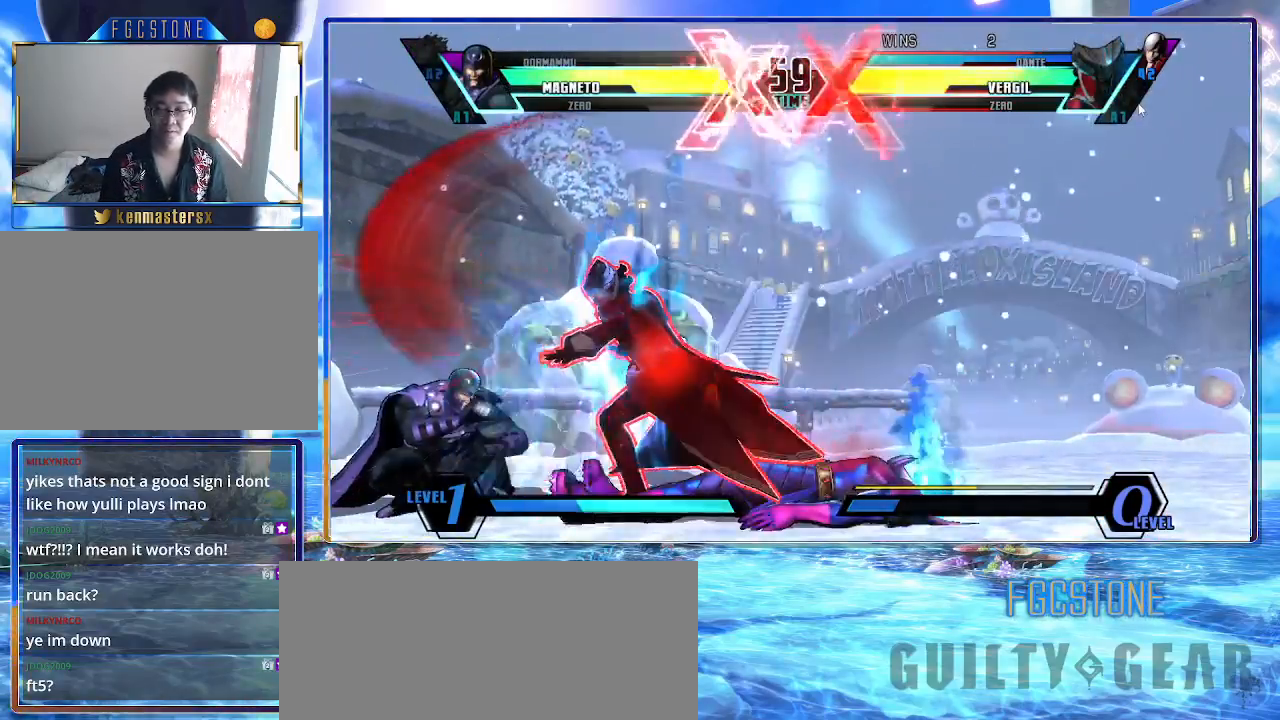
{"buttons": [], "left_stick": "down-left", "events": [[333, "HS", "down"], [333, "K", "down"], [333, "P", "down"], [333, "S", "down"], [467, "HS", "up"], [467, "K", "up"], [467, "P", "up"], [467, "S", "up"]]}
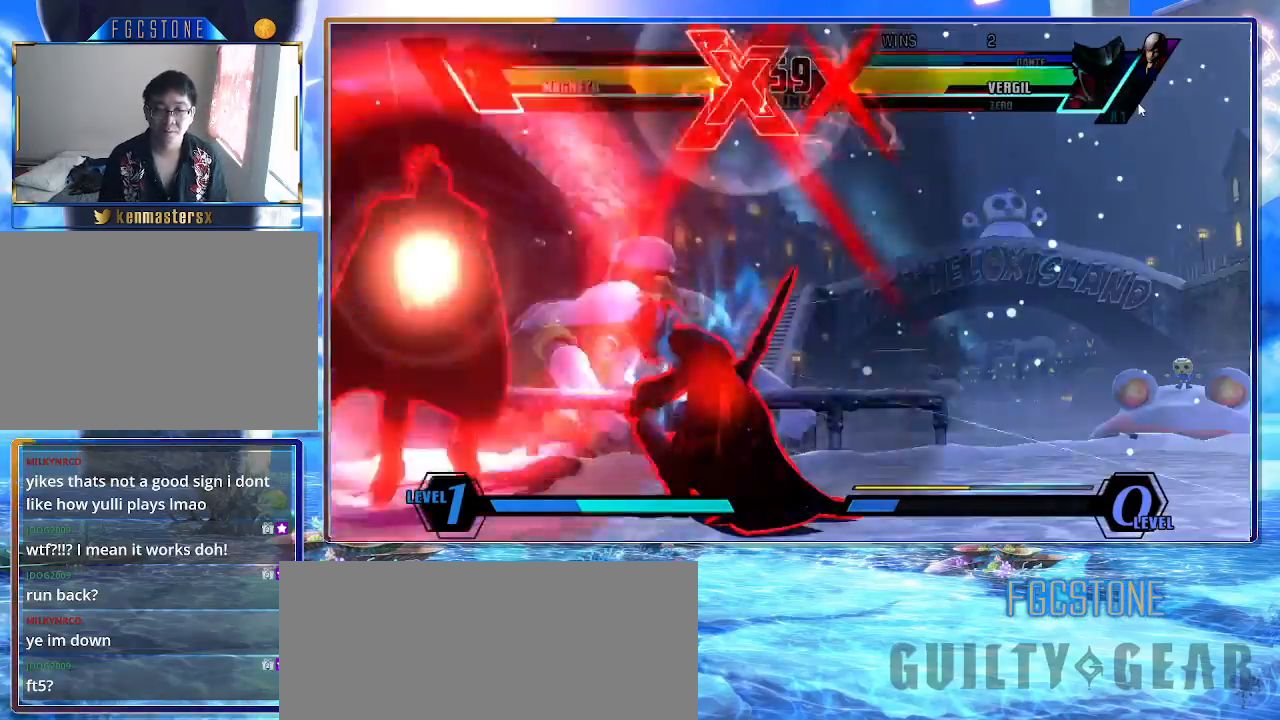
{"buttons": [], "left_stick": "down-left", "events": [[267, "K", "down"], [367, "K", "up"], [417, "K", "down"], [500, "K", "up"]]}
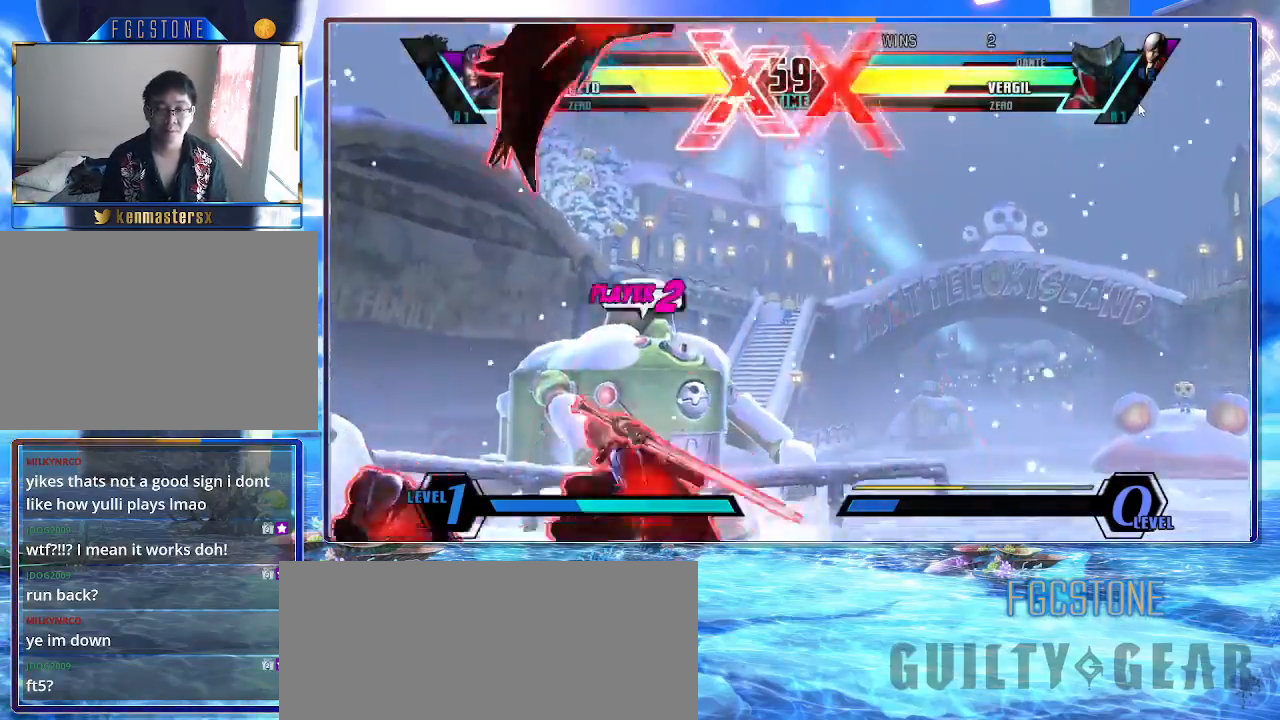
{"buttons": [], "left_stick": "down-left", "events": [[183, "left_stick", "left"], [433, "left_stick", "down-left"]]}
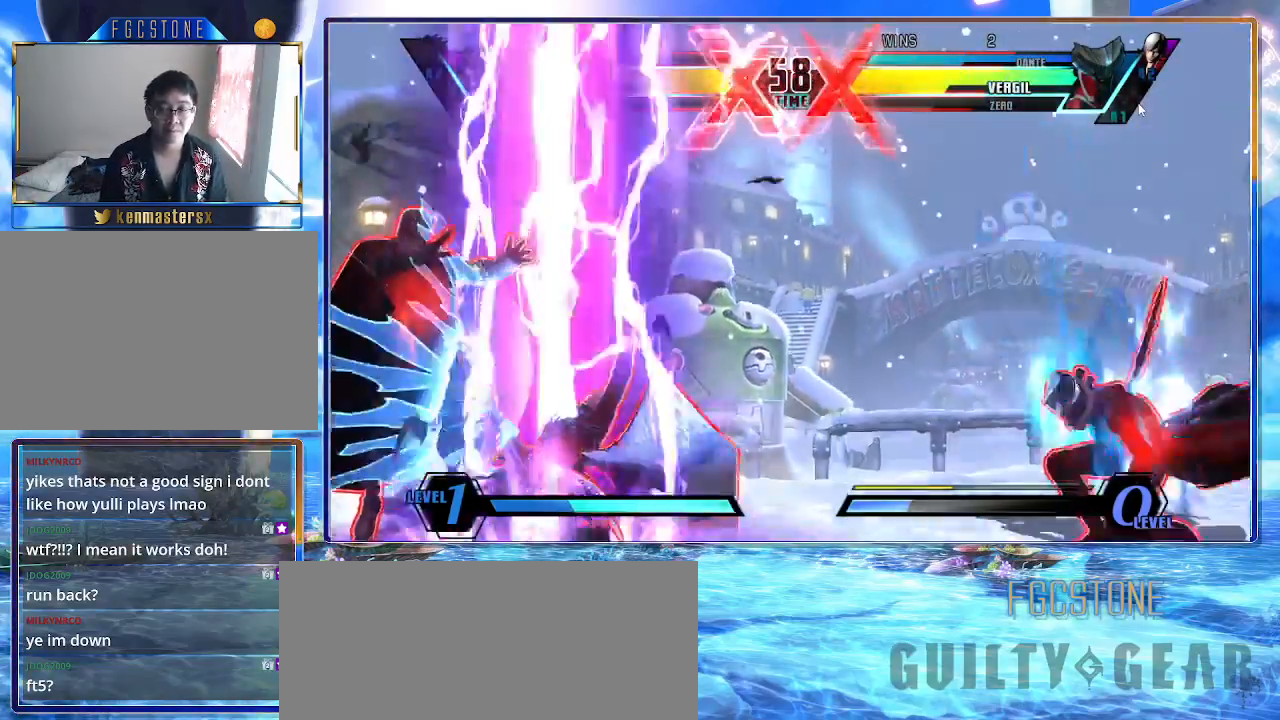
{"buttons": [], "left_stick": "down-left", "events": []}
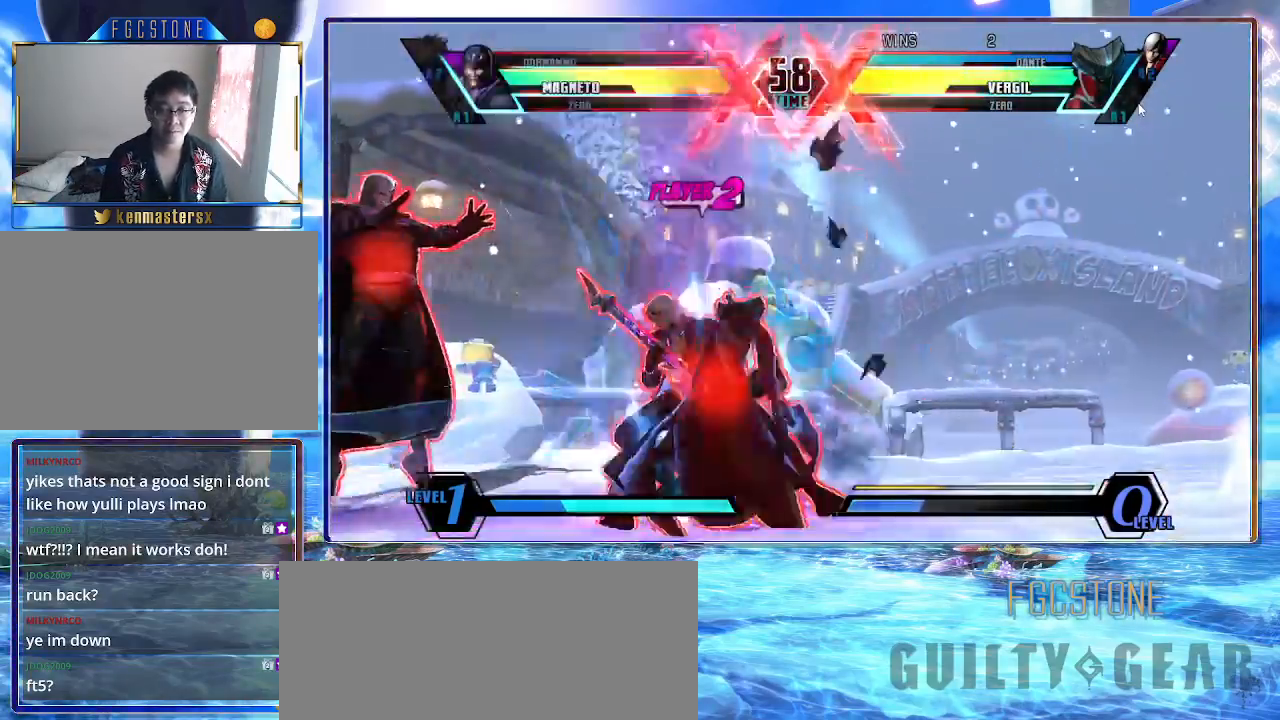
{"buttons": [], "left_stick": "down-left", "events": [[17, "S", "down"], [117, "S", "up"], [183, "S", "down"], [300, "S", "up"], [433, "HS", "down"], [500, "HS", "up"]]}
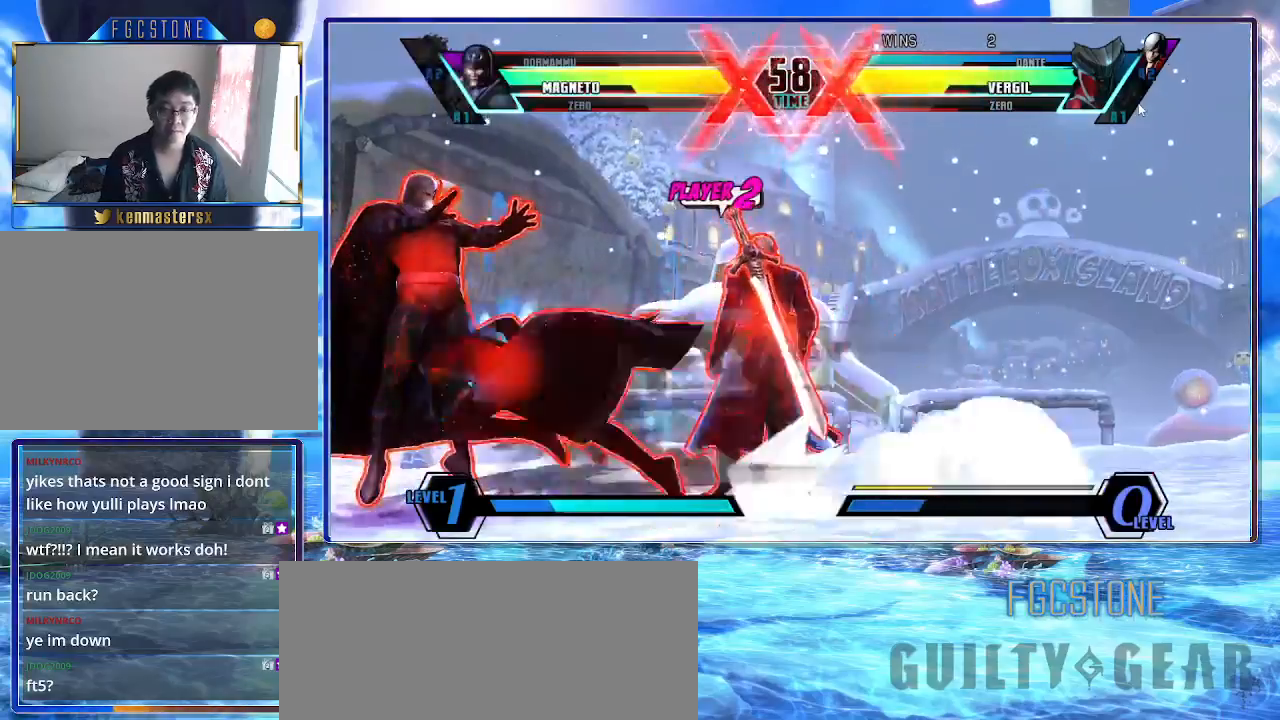
{"buttons": [], "left_stick": "down-left", "events": [[117, "HS", "down"], [133, "K", "down"], [133, "S", "down"], [250, "K", "up"], [250, "S", "up"], [267, "HS", "up"]]}
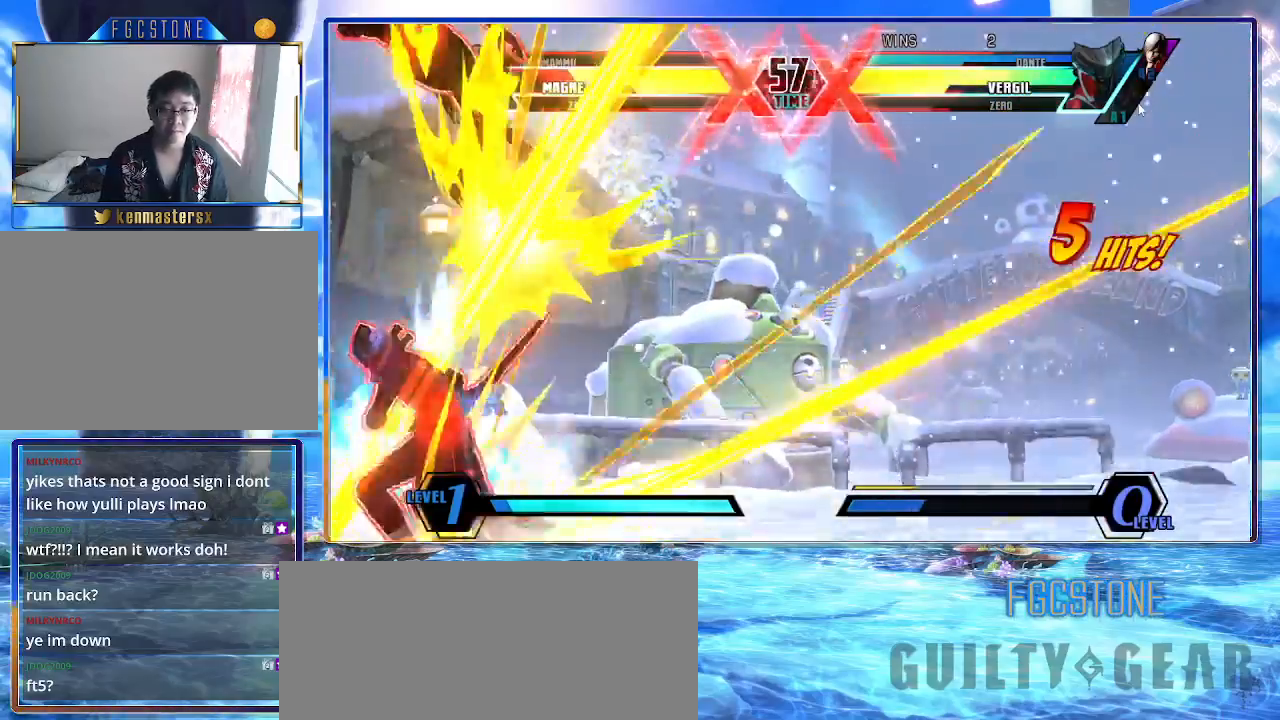
{"buttons": [], "left_stick": "right", "events": [[317, "left_stick", "right"]]}
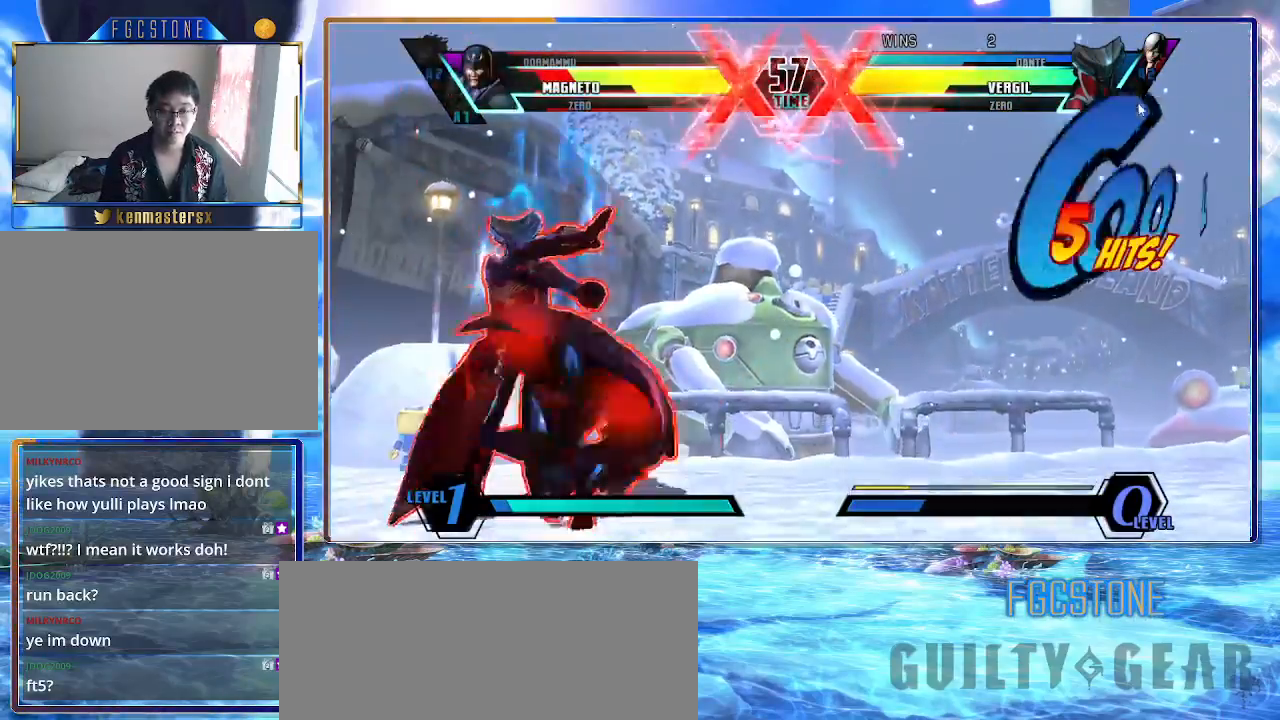
{"buttons": [], "left_stick": "down-right", "events": [[283, "left_stick", "down-right"], [350, "S", "down"], [467, "S", "up"]]}